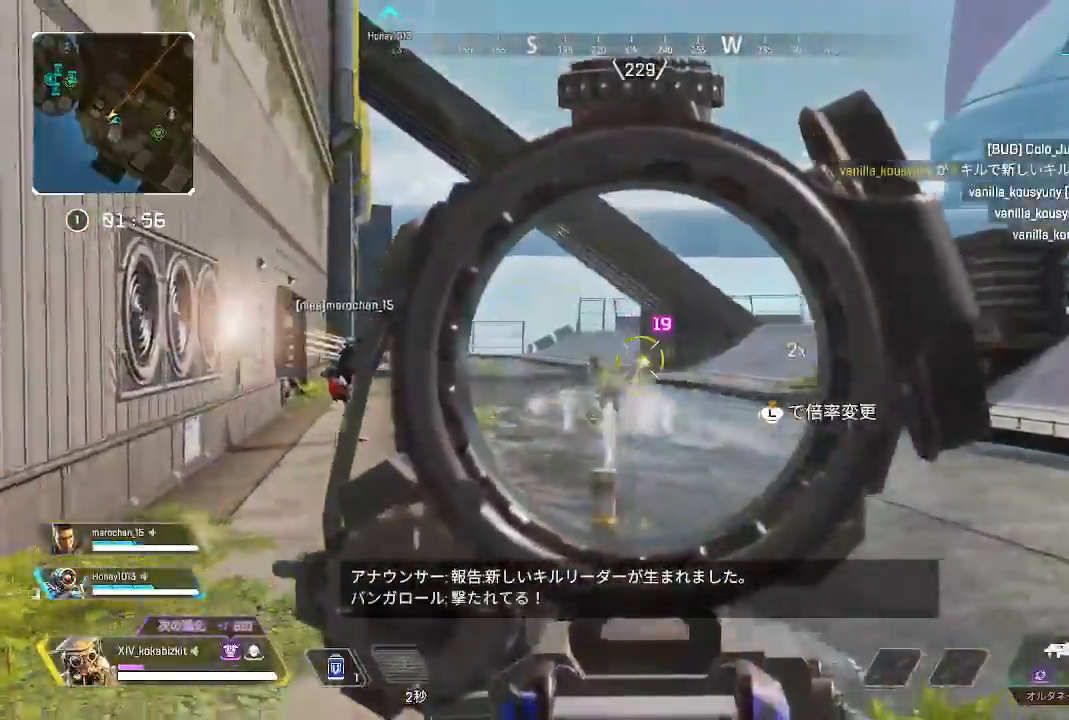
Gameplay with a controller (PlayStation layout); each line is a JSON object with the inputs held at the frame after it (dt_ms = milliseconds from this image to that frame). "events" lists button and stick changes between this image and that frame as [ms after this image, input, new state], when the widget could be followed in between. Not read: L3 R3 SELECT START.
{"dt_ms": 1000, "buttons": [], "left_stick": "down-right", "right_stick": "right"}
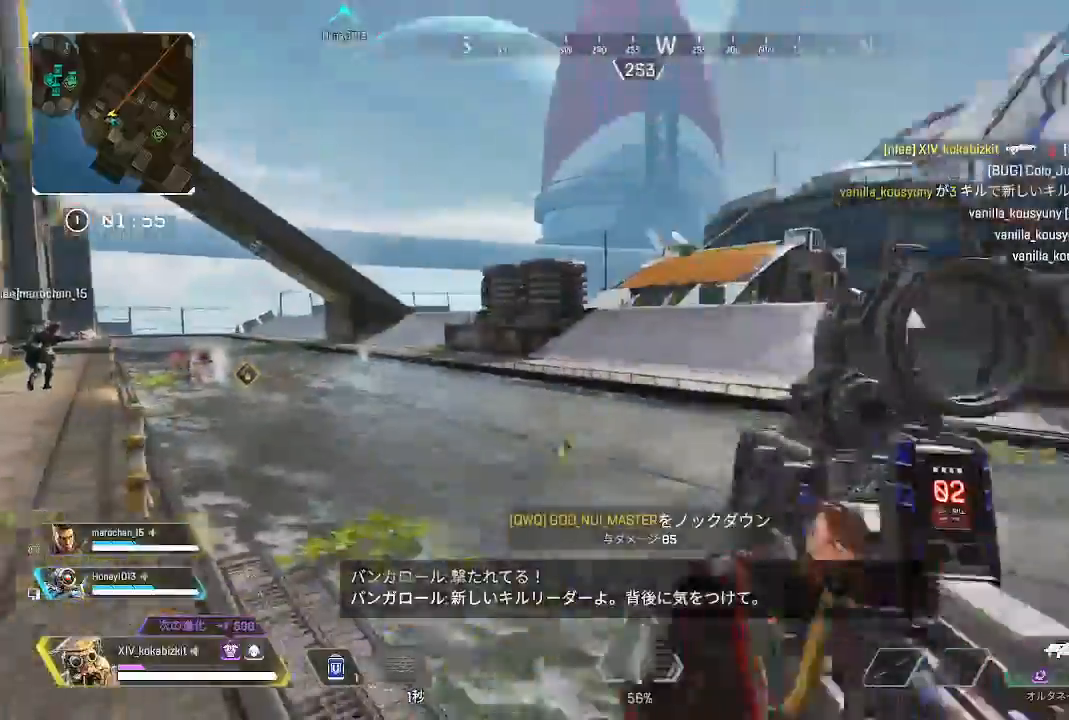
{"dt_ms": 500, "buttons": [], "left_stick": "up-right", "right_stick": "center", "events": [[33, "R2", "down"], [50, "left_stick", "right"], [100, "R2", "up"], [167, "left_stick", "up-right"], [200, "right_stick", "center"]]}
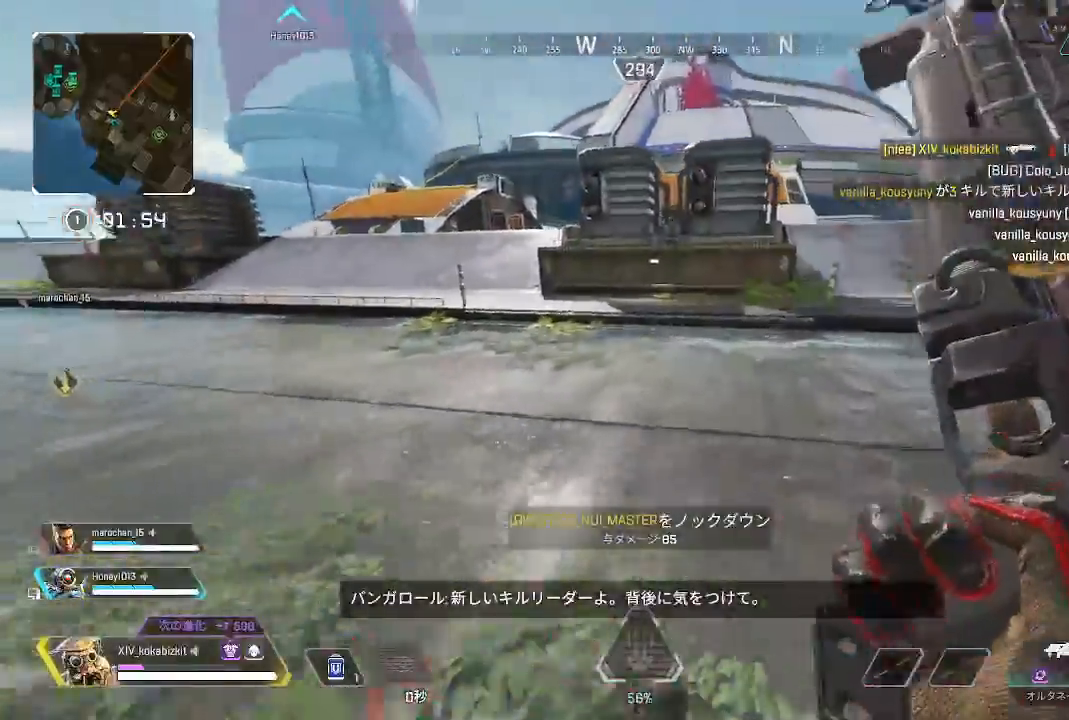
{"dt_ms": 500, "buttons": [], "left_stick": "up", "right_stick": "center", "events": [[117, "right_stick", "right"], [167, "left_stick", "up"], [283, "right_stick", "center"]]}
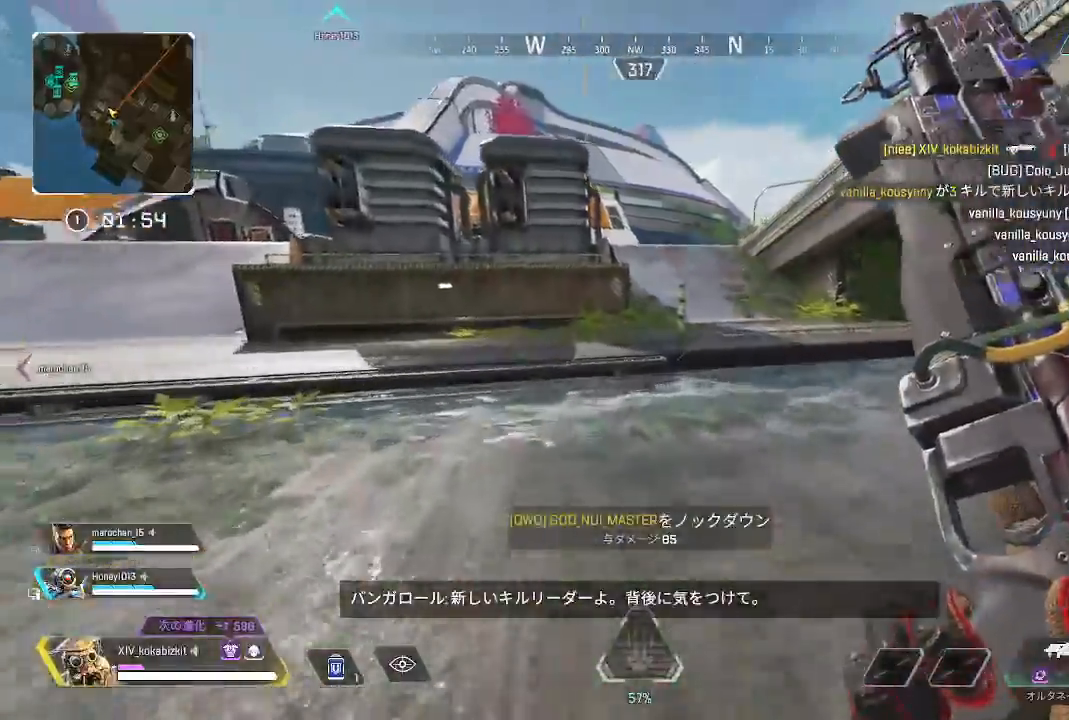
{"dt_ms": 1000, "buttons": ["DPAD_UP"], "left_stick": "up", "right_stick": "center"}
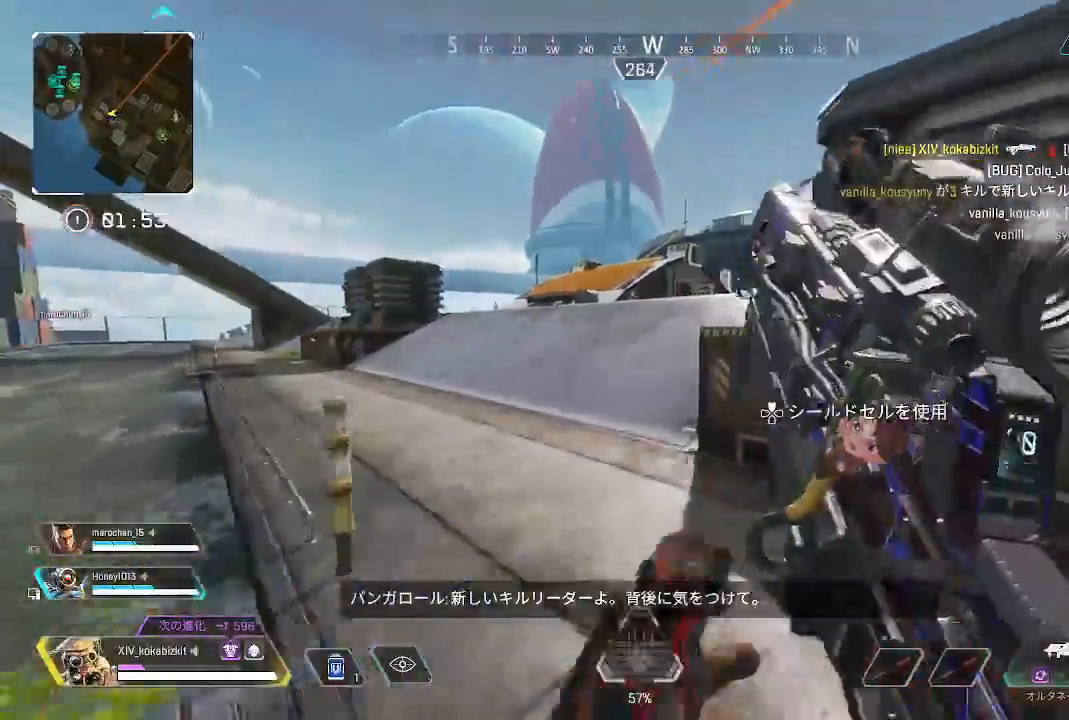
{"dt_ms": 500, "buttons": [], "left_stick": "up", "right_stick": "center", "events": [[117, "right_stick", "up-right"], [267, "DPAD_UP", "up"], [283, "right_stick", "center"]]}
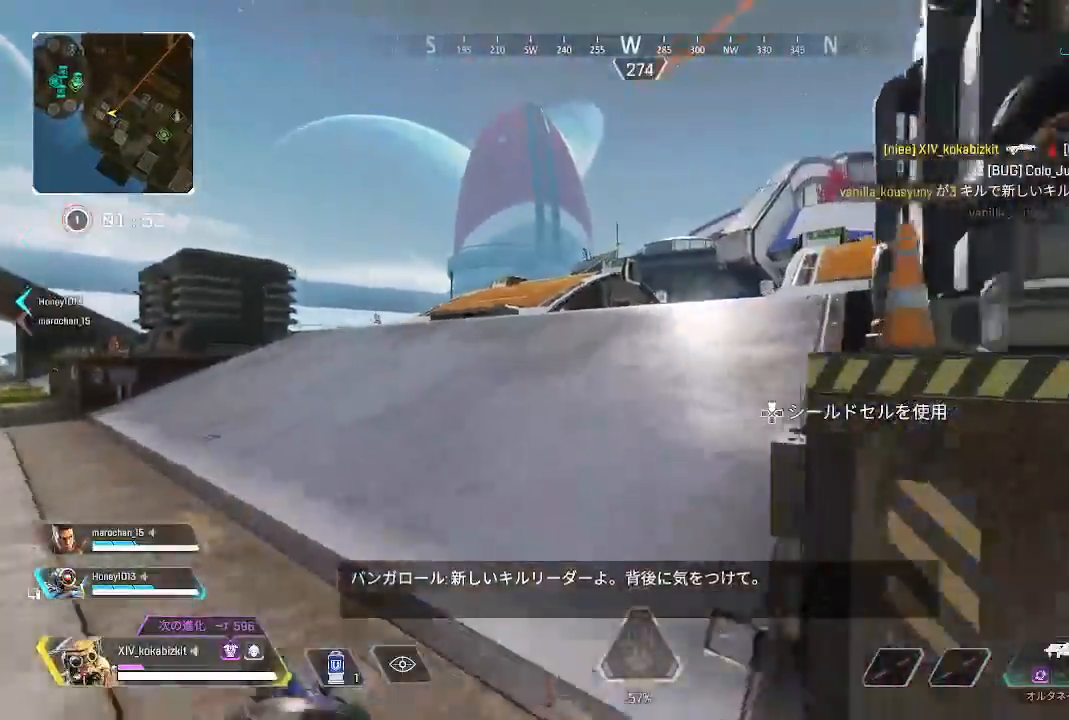
{"dt_ms": 500, "buttons": ["L2"], "left_stick": "down-right", "right_stick": "up-right"}
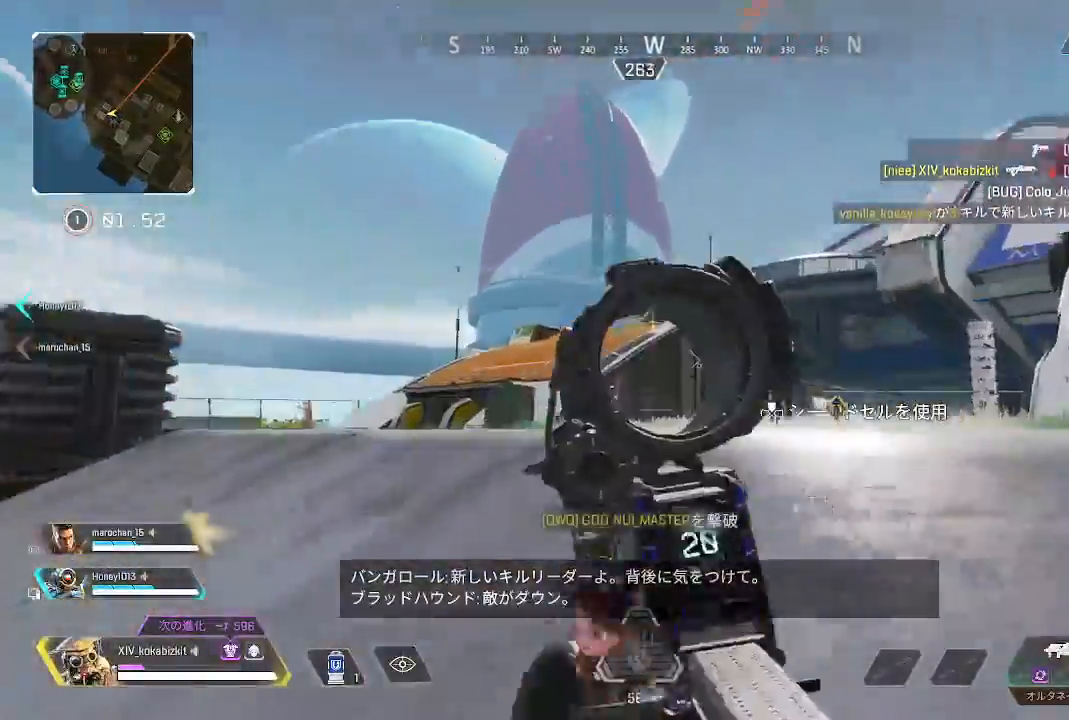
{"dt_ms": 500, "buttons": ["L2", "R1"], "left_stick": "down-left", "right_stick": "down", "events": [[117, "right_stick", "up"], [150, "left_stick", "down-left"], [333, "R1", "down"], [333, "right_stick", "center"], [417, "right_stick", "down"]]}